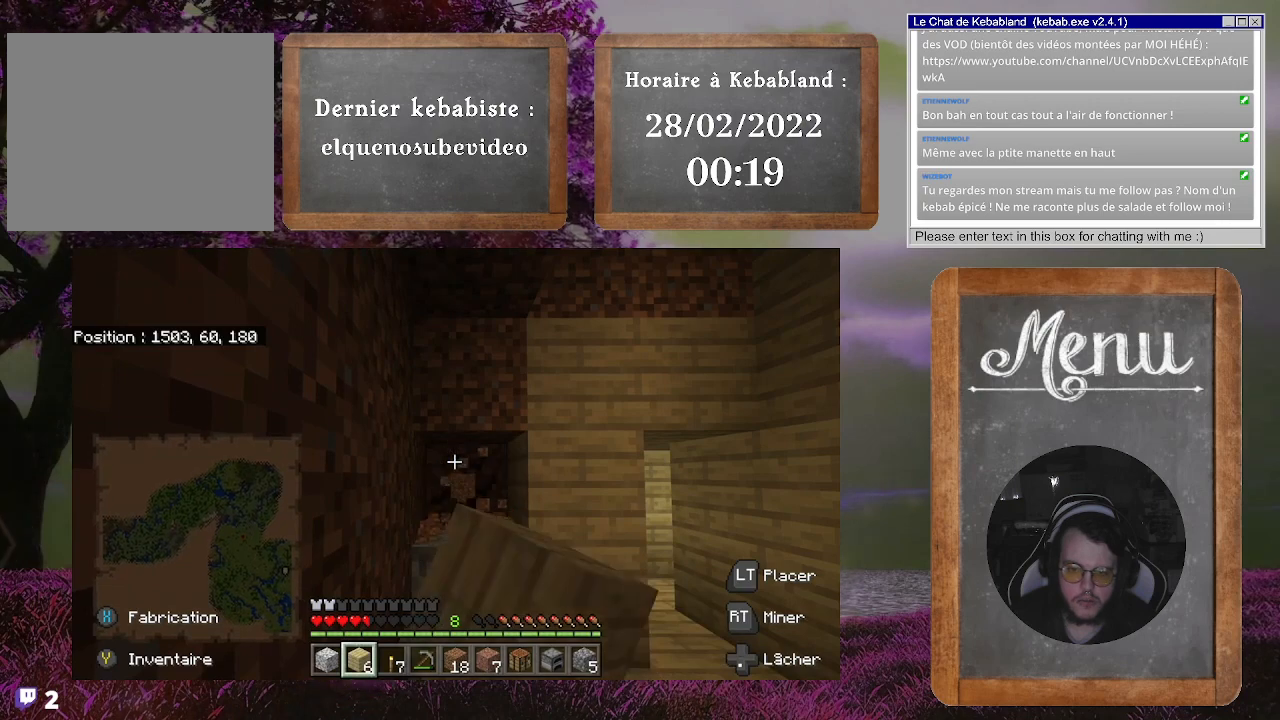
Gameplay with a controller (Xbox layout); each line is a JSON object with the inputs held at the frame after it. "events" lists button and stick changes between this image and that frame as [ms after this image, input, new state], when the widget could be followed in between. Not read: L3.
{"buttons": ["R2"], "left_stick": "center", "right_stick": "center", "events": [[100, "left_stick", "up"], [100, "right_stick", "up"], [300, "right_stick", "center"], [333, "left_stick", "center"]]}
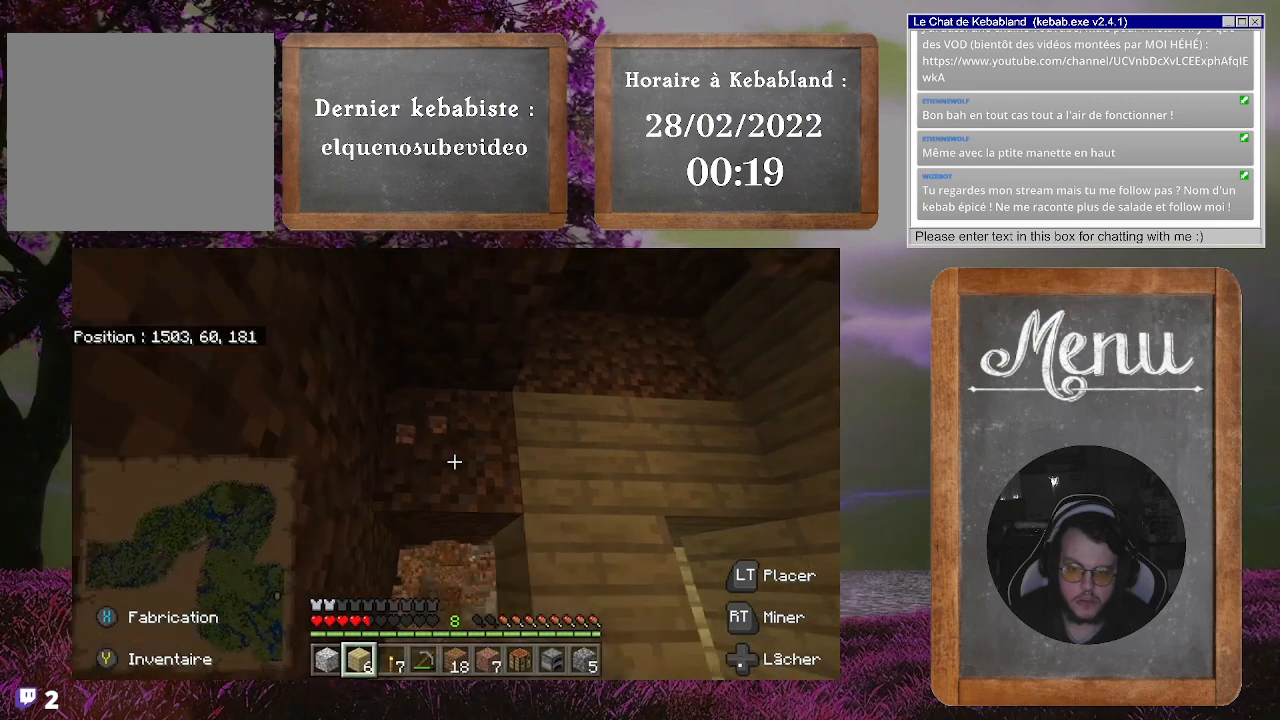
{"buttons": ["R2"], "left_stick": "center", "right_stick": "center", "events": []}
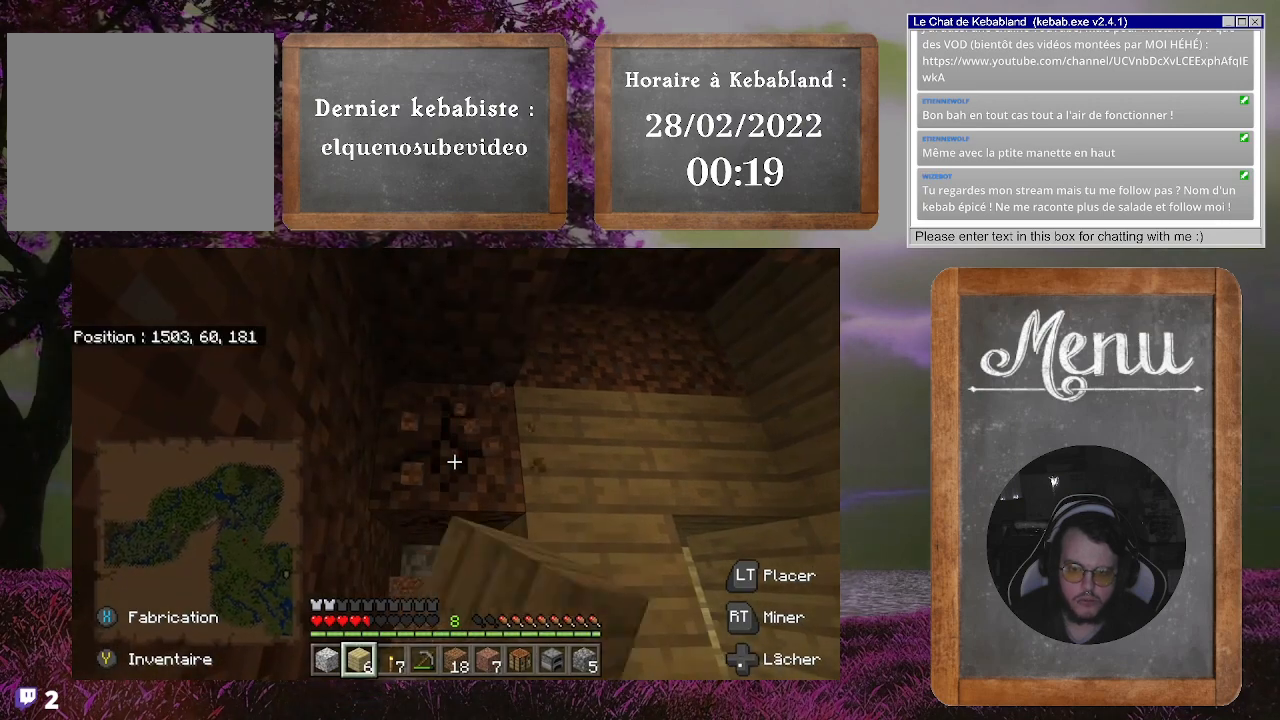
{"buttons": ["R2"], "left_stick": "center", "right_stick": "center", "events": []}
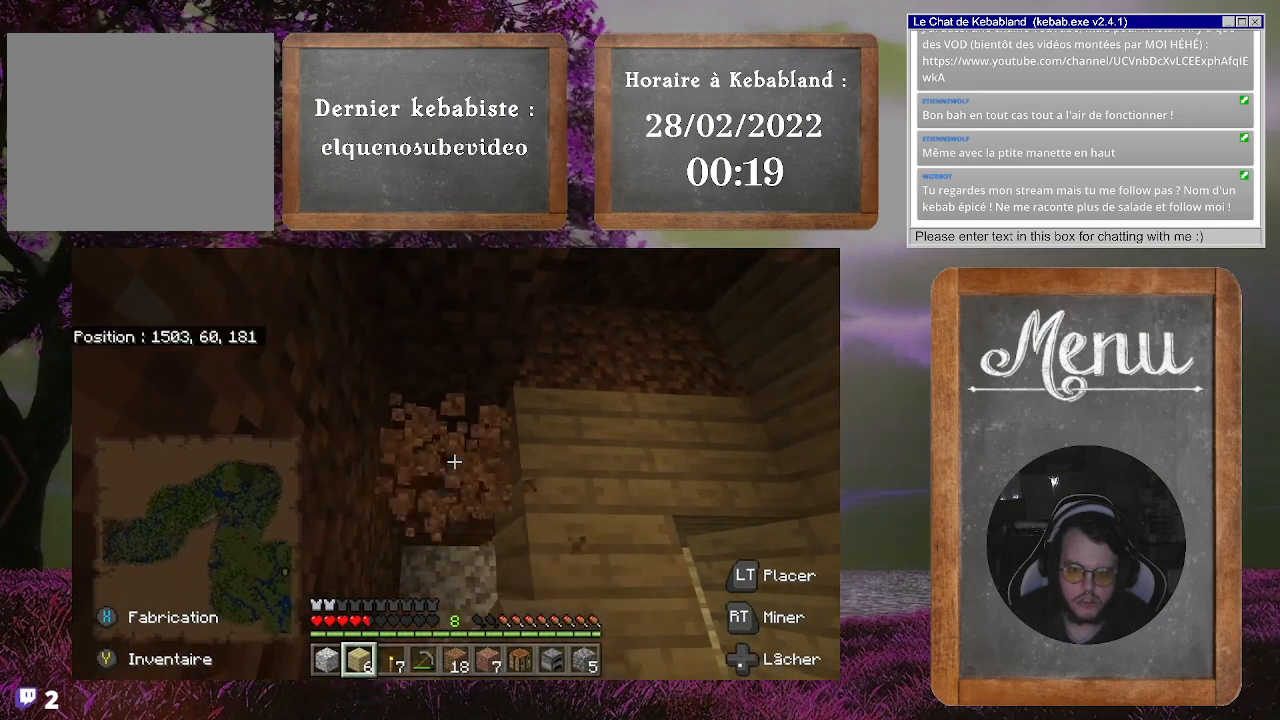
{"buttons": [], "left_stick": "up-left", "right_stick": "center", "events": [[100, "left_stick", "up"], [133, "right_stick", "down"], [200, "R2", "up"], [400, "right_stick", "center"], [433, "left_stick", "up-left"]]}
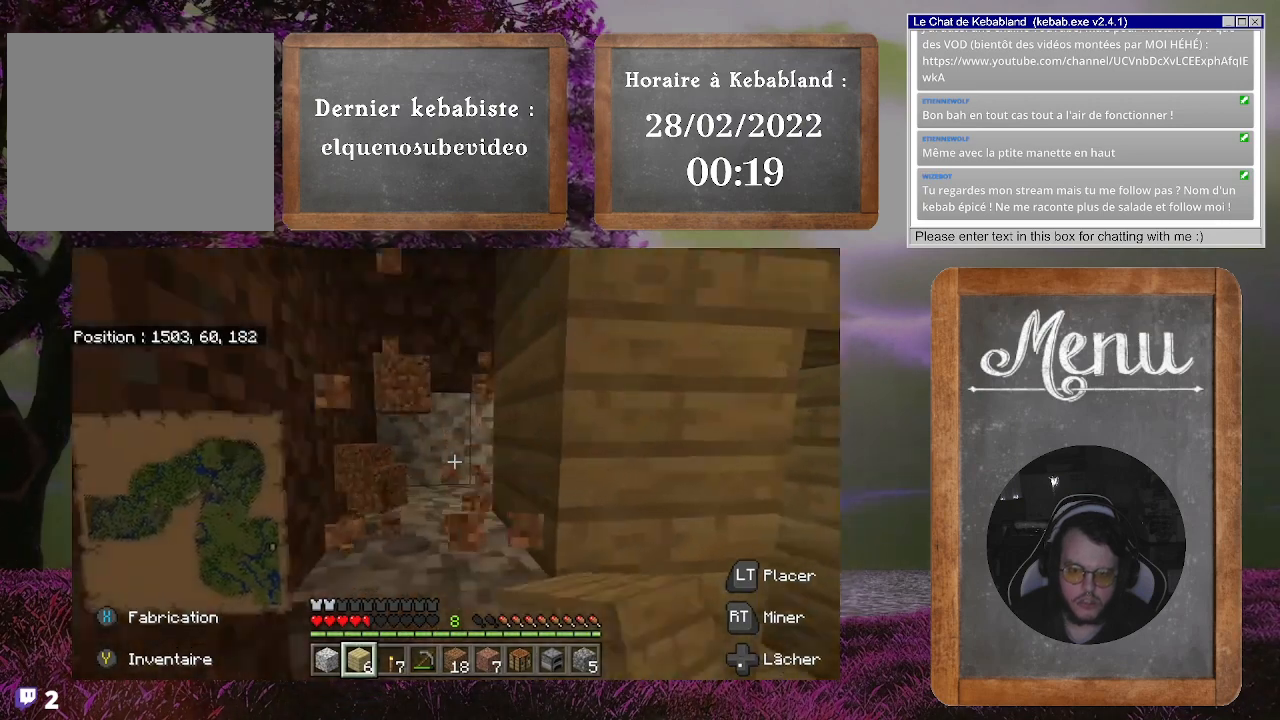
{"buttons": [], "left_stick": "down-right", "right_stick": "center", "events": [[167, "left_stick", "center"], [400, "left_stick", "down-right"]]}
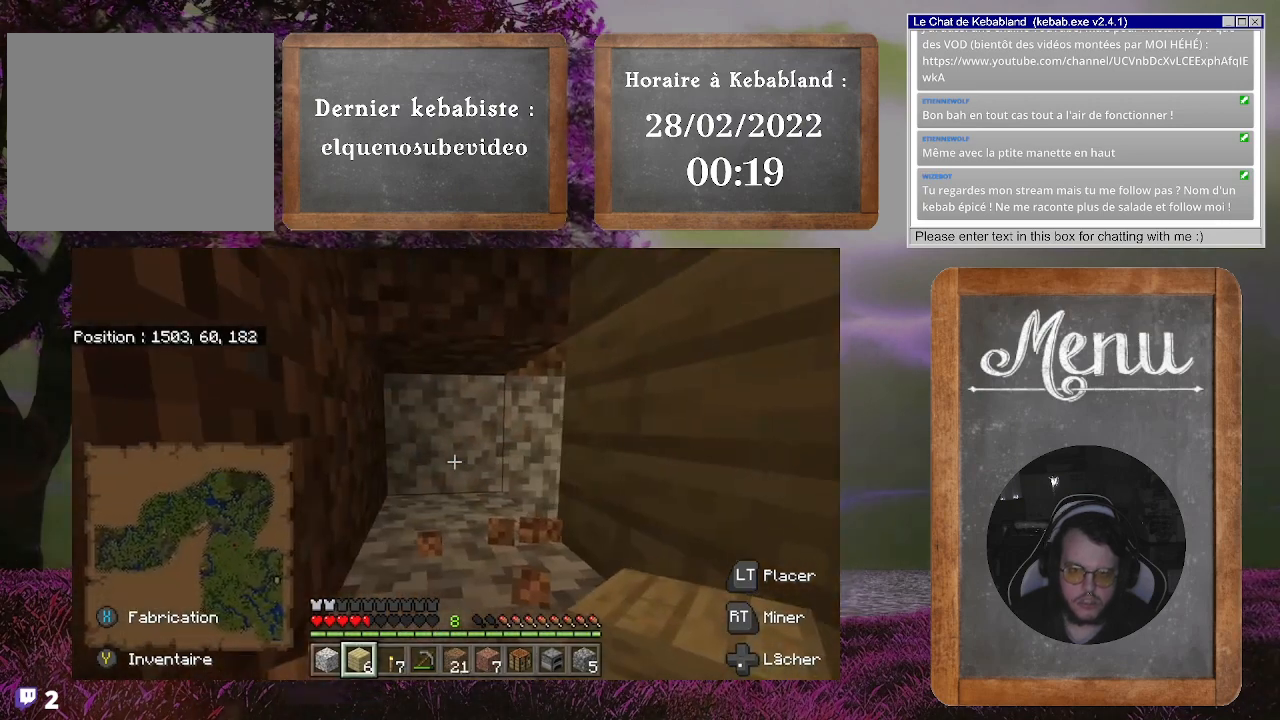
{"buttons": [], "left_stick": "down-left", "right_stick": "right", "events": [[67, "right_stick", "left"], [433, "left_stick", "center"], [467, "right_stick", "right"], [500, "left_stick", "down-left"]]}
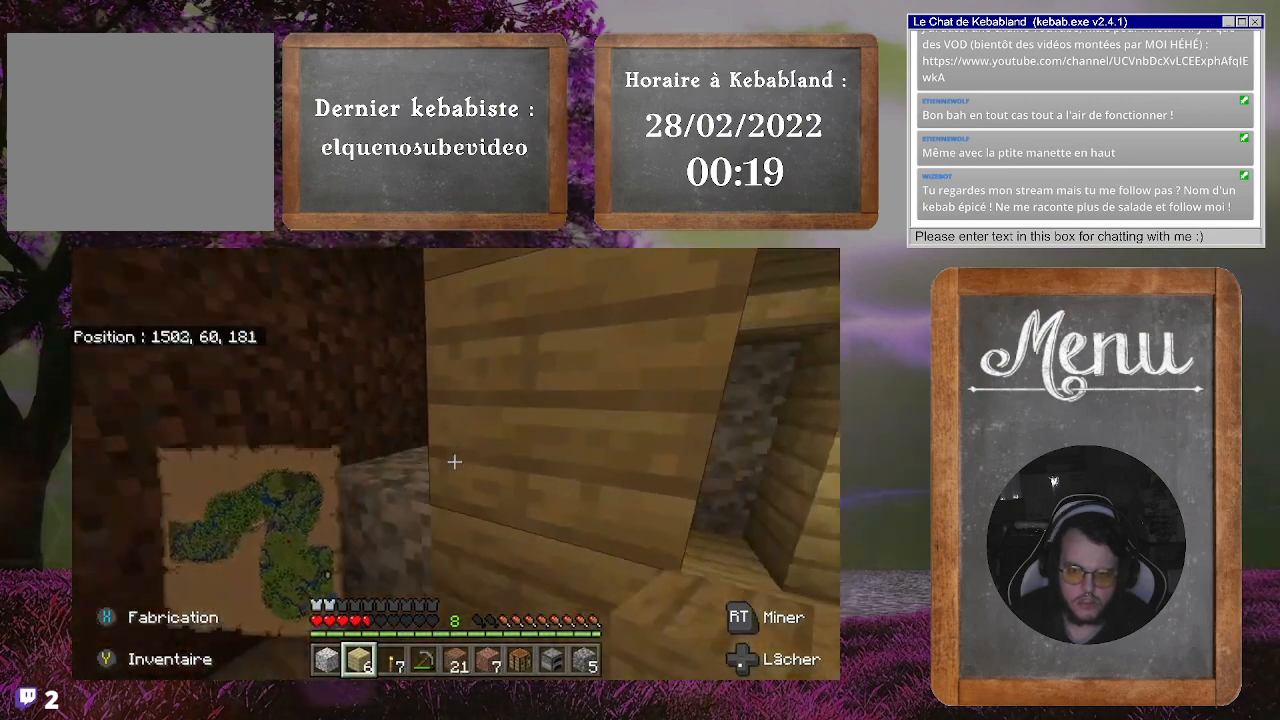
{"buttons": [], "left_stick": "down-left", "right_stick": "right", "events": []}
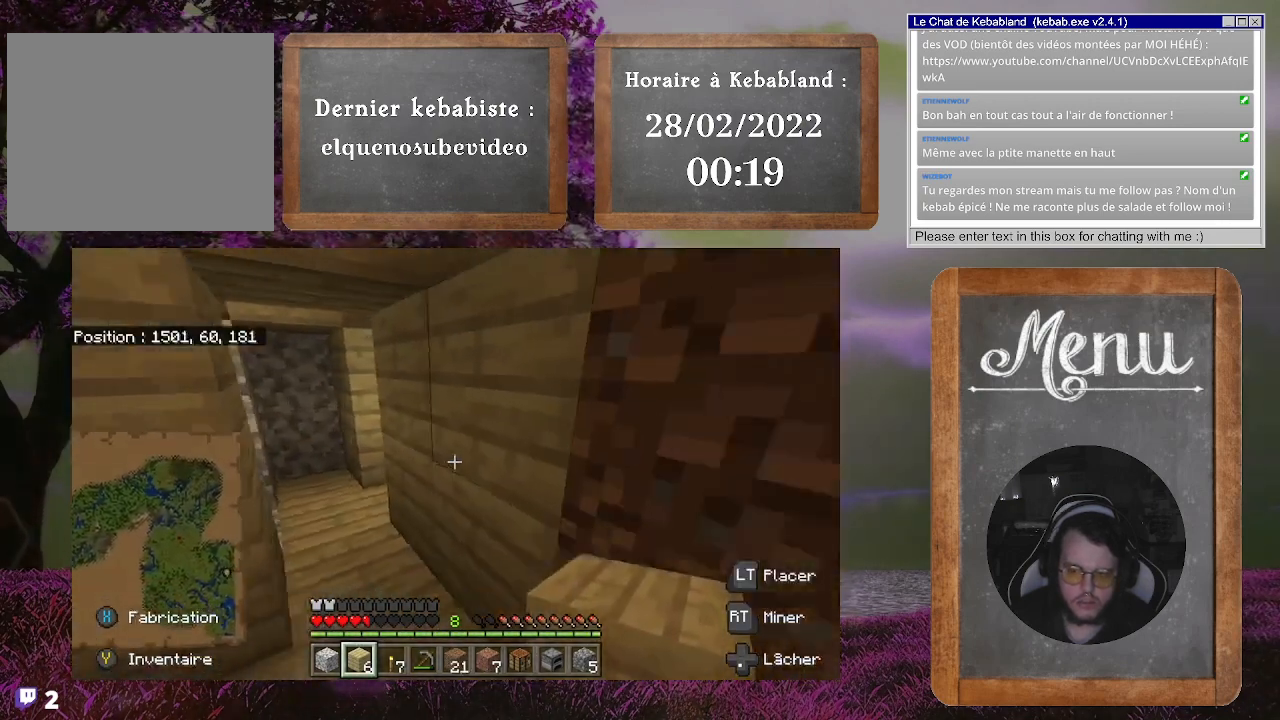
{"buttons": [], "left_stick": "center", "right_stick": "center", "events": [[100, "right_stick", "center"], [233, "right_stick", "right"], [267, "left_stick", "center"], [367, "right_stick", "up-right"], [467, "right_stick", "center"]]}
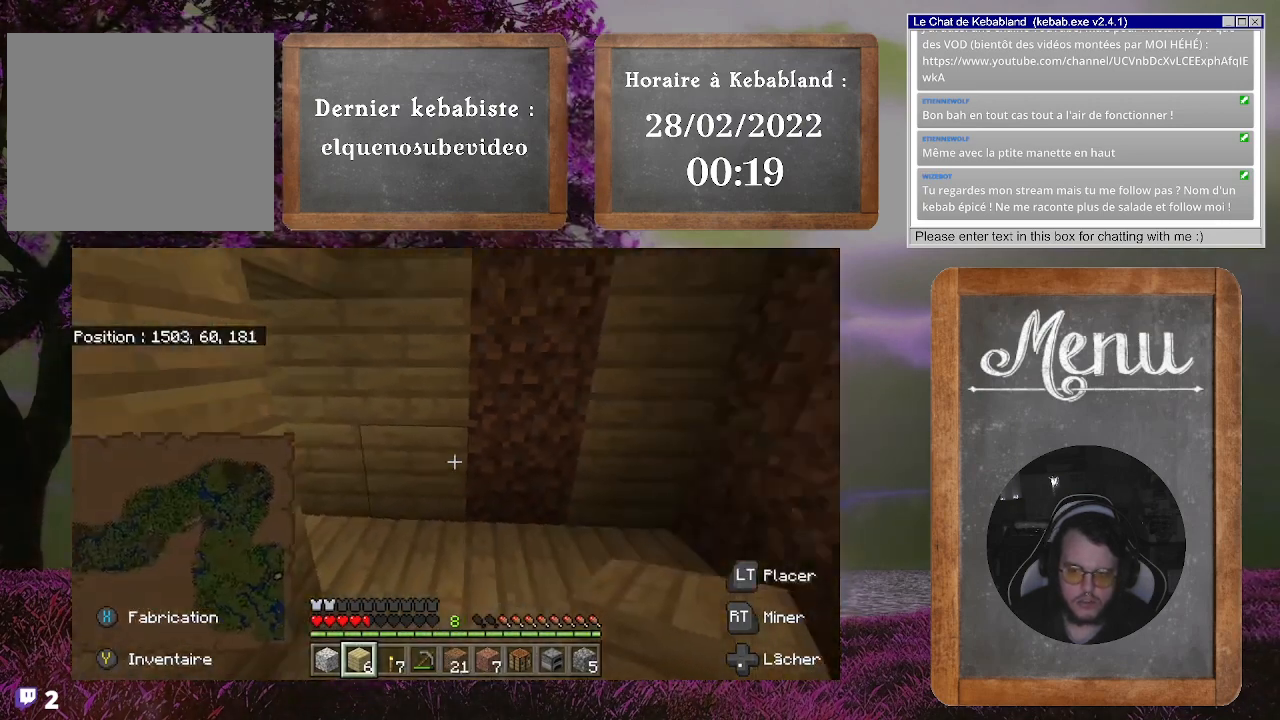
{"buttons": ["R2"], "left_stick": "center", "right_stick": "center", "events": [[167, "R2", "down"]]}
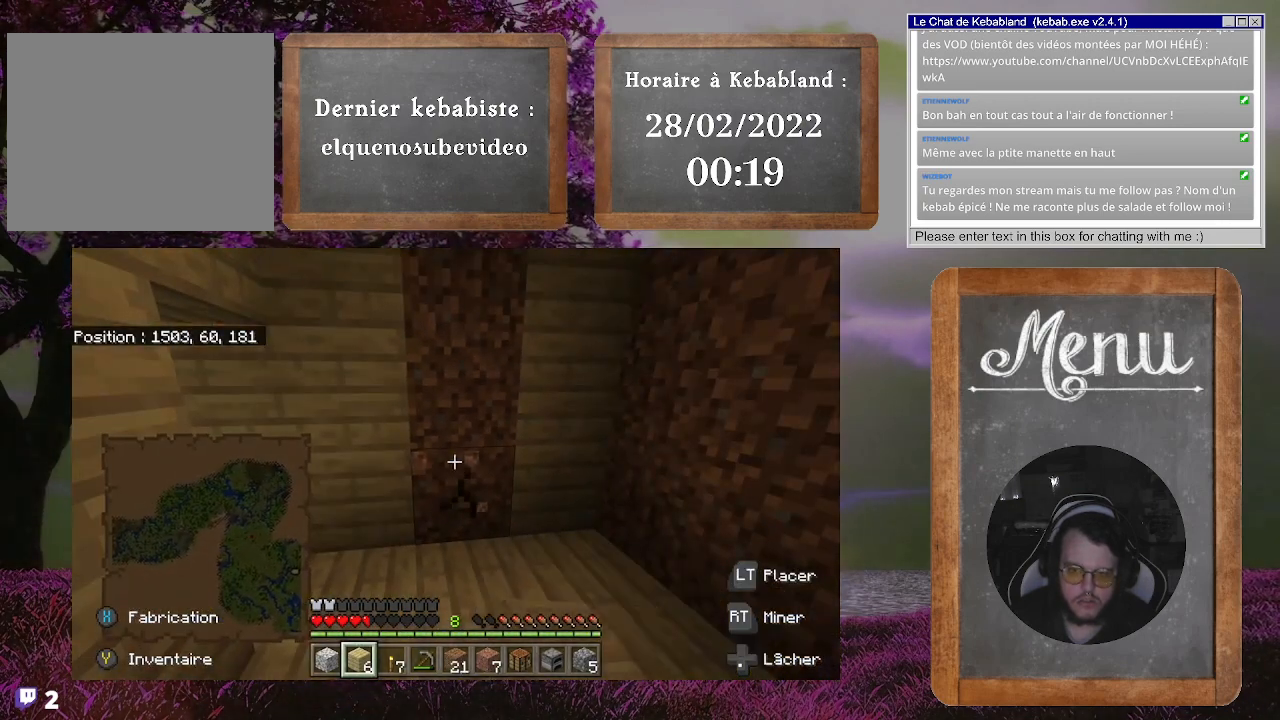
{"buttons": ["R2"], "left_stick": "center", "right_stick": "center", "events": []}
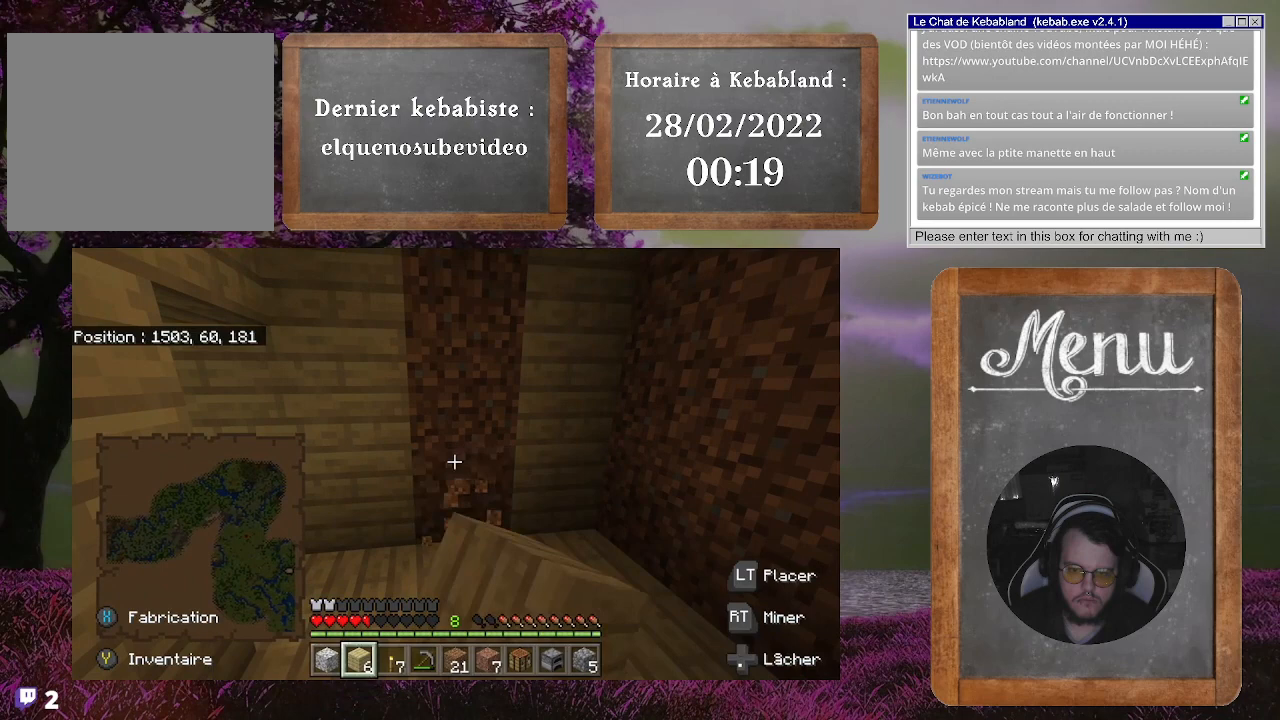
{"buttons": ["R2"], "left_stick": "center", "right_stick": "center", "events": [[233, "right_stick", "up"], [467, "right_stick", "center"]]}
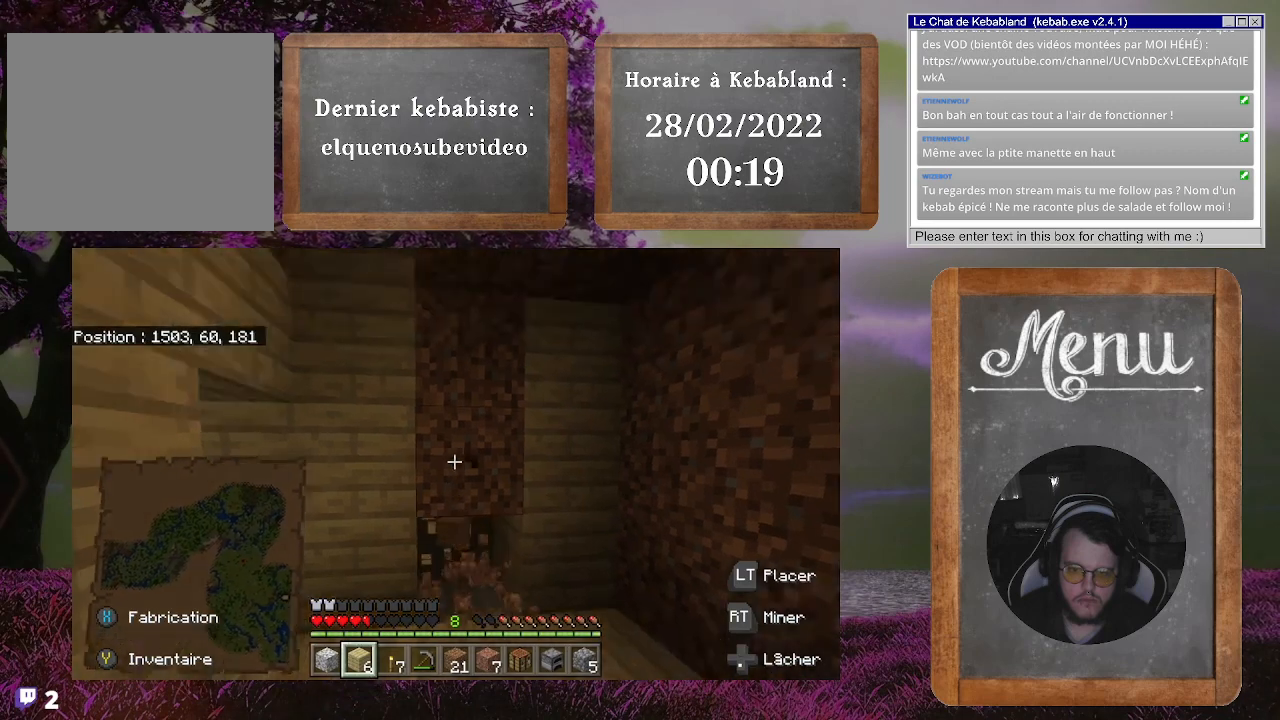
{"buttons": ["R2"], "left_stick": "center", "right_stick": "center", "events": []}
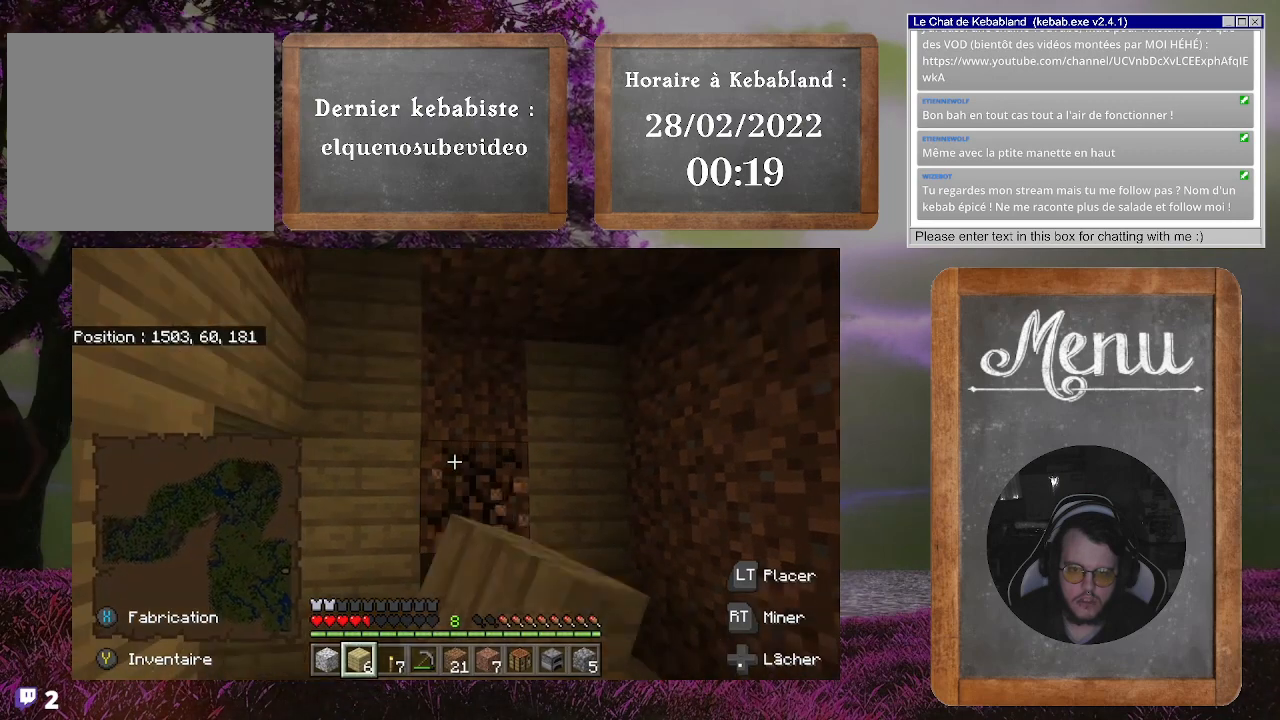
{"buttons": ["R2"], "left_stick": "center", "right_stick": "center", "events": [[333, "right_stick", "up"], [500, "right_stick", "center"]]}
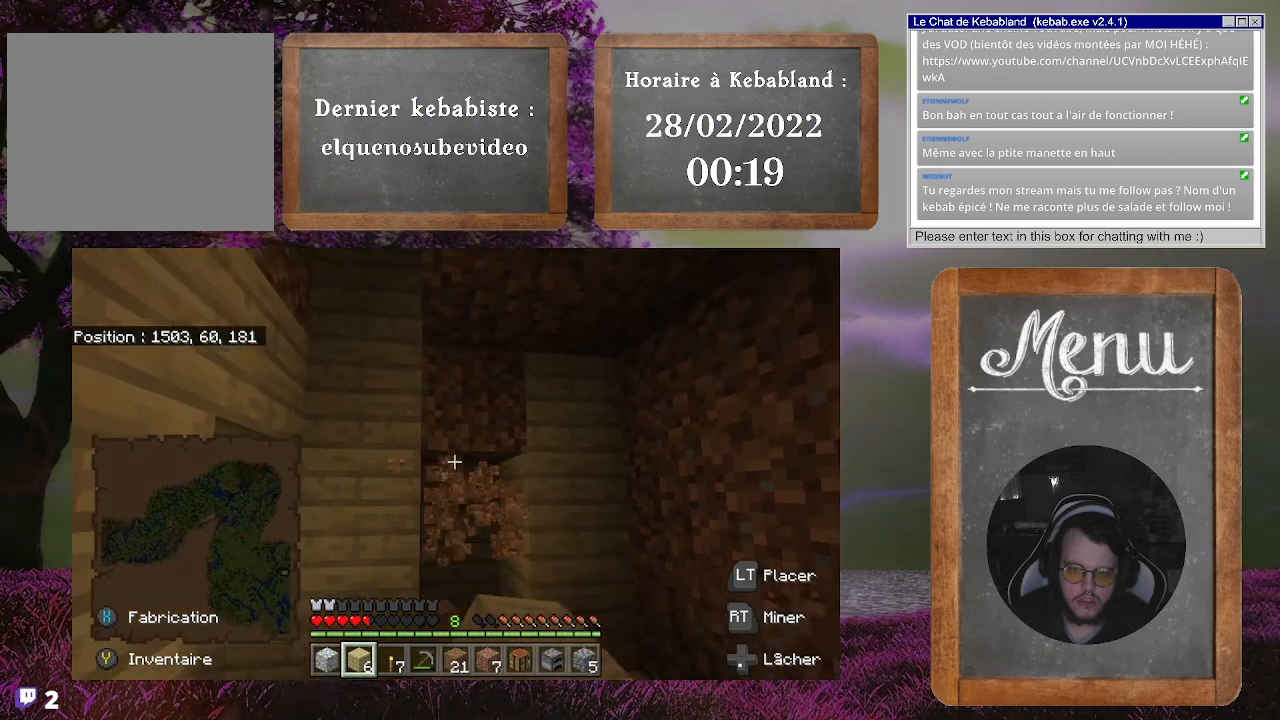
{"buttons": ["R2"], "left_stick": "center", "right_stick": "center", "events": []}
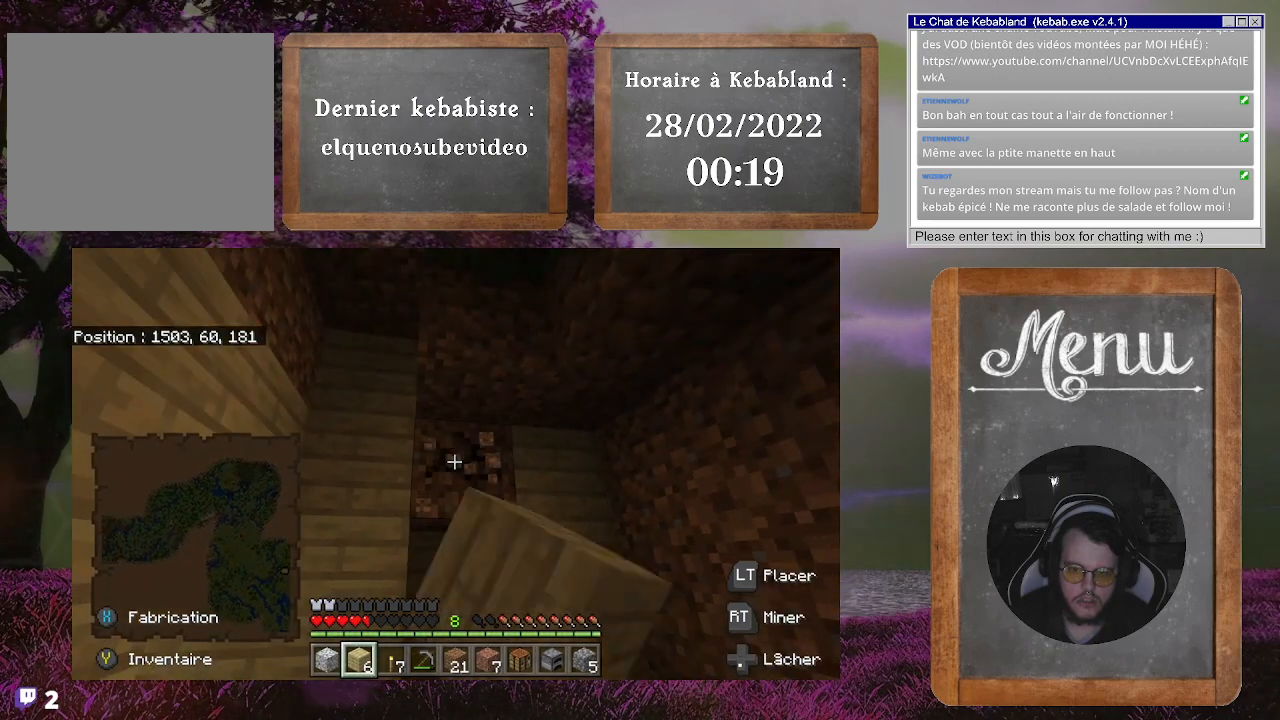
{"buttons": ["R2"], "left_stick": "up", "right_stick": "center", "events": [[400, "left_stick", "up"]]}
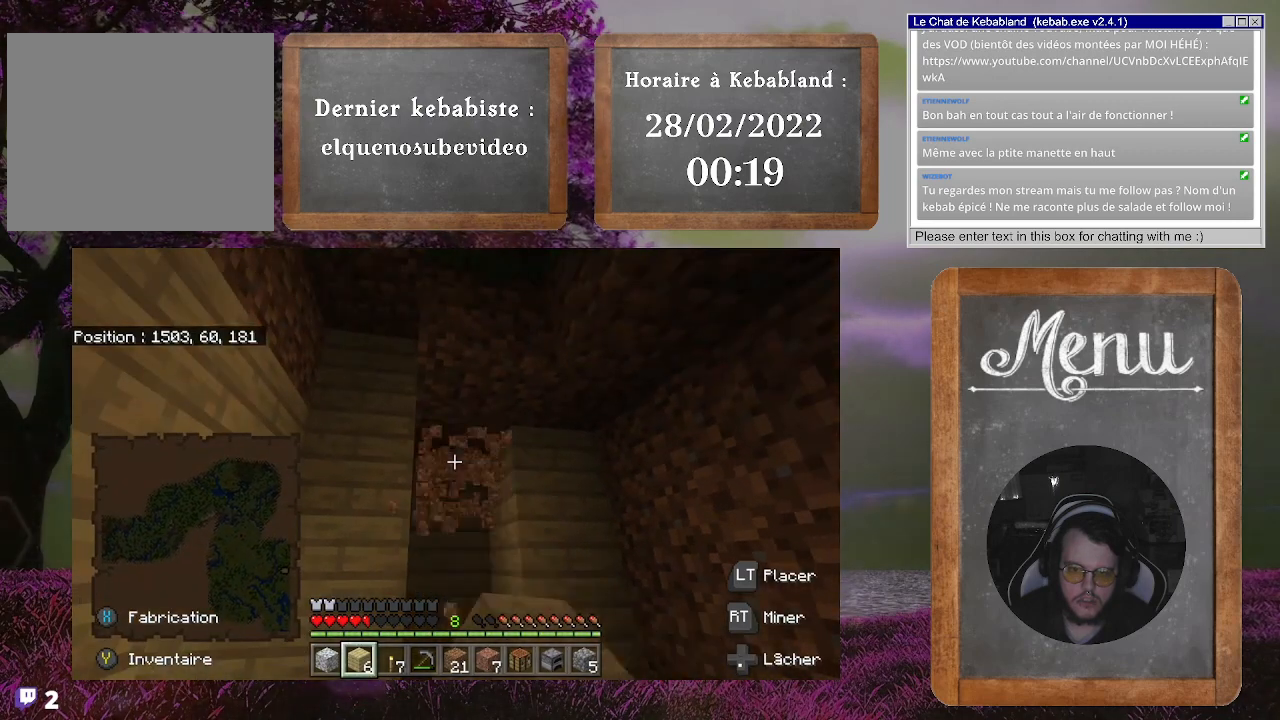
{"buttons": [], "left_stick": "up", "right_stick": "down", "events": [[67, "right_stick", "down"], [100, "R2", "up"]]}
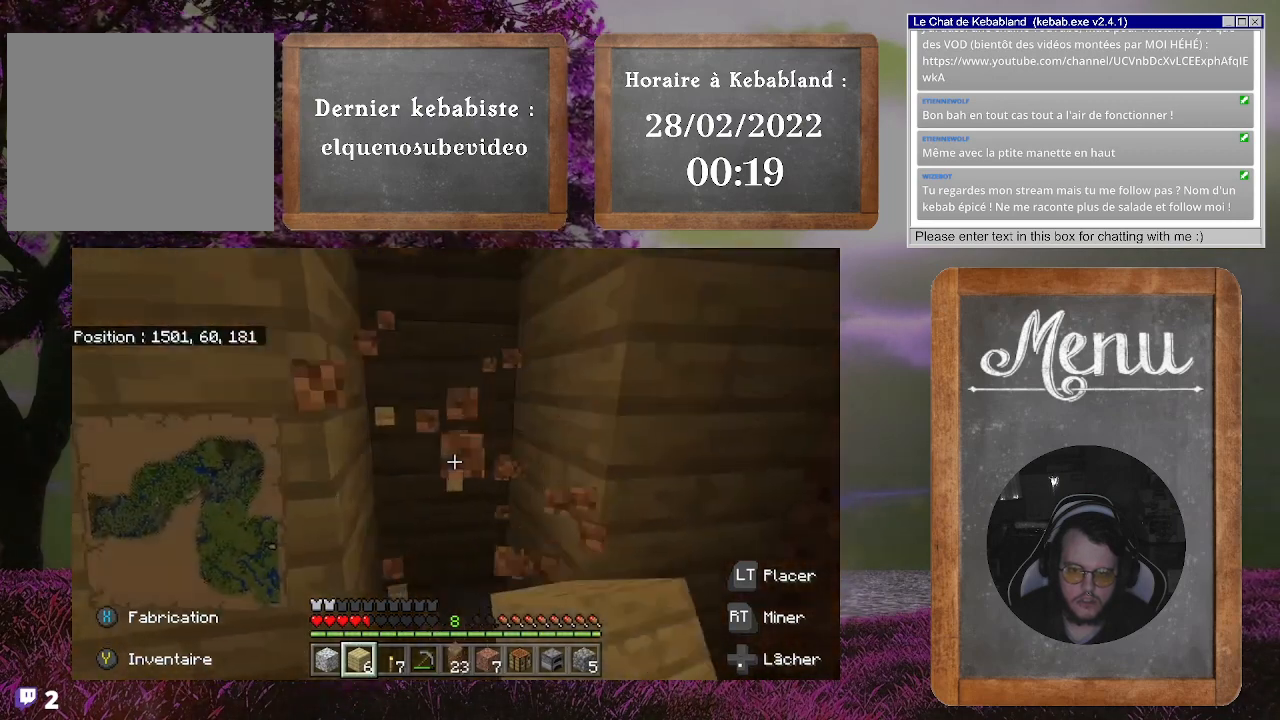
{"buttons": [], "left_stick": "down", "right_stick": "up", "events": [[100, "left_stick", "center"], [100, "right_stick", "center"], [167, "left_stick", "down"], [333, "right_stick", "up"]]}
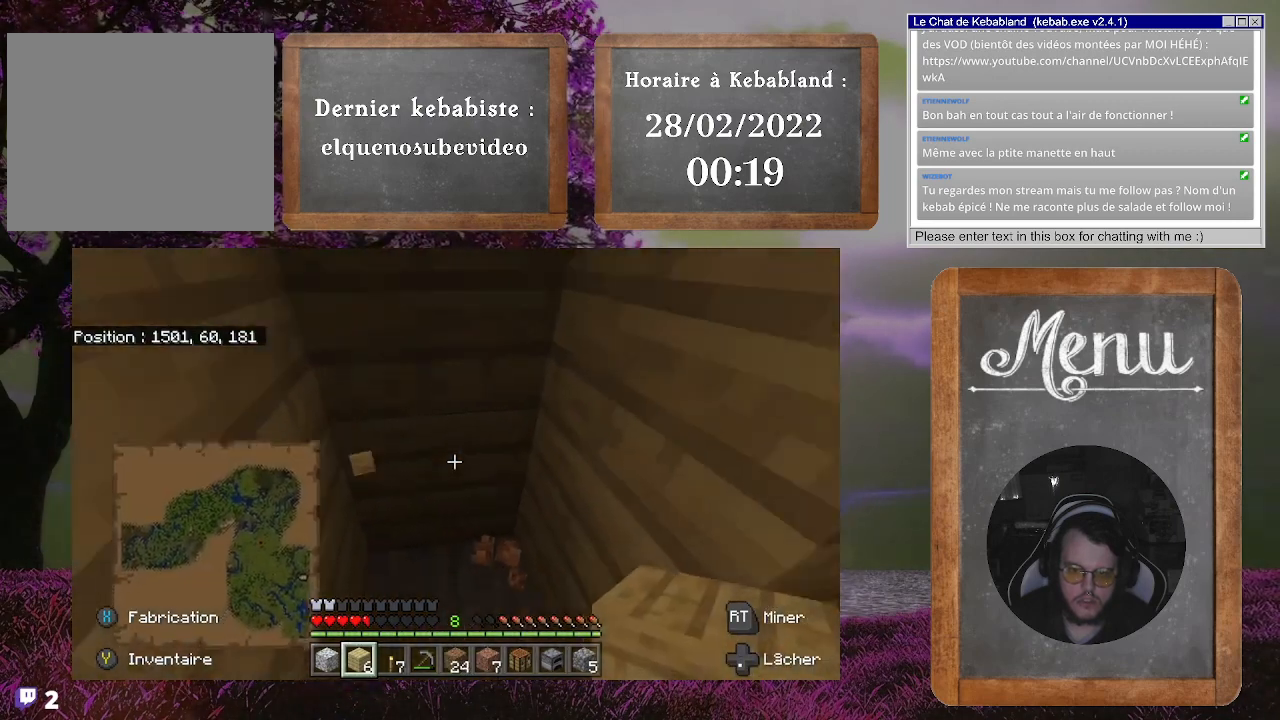
{"buttons": ["L2"], "left_stick": "center", "right_stick": "center", "events": [[67, "right_stick", "center"], [100, "left_stick", "center"], [467, "L2", "down"]]}
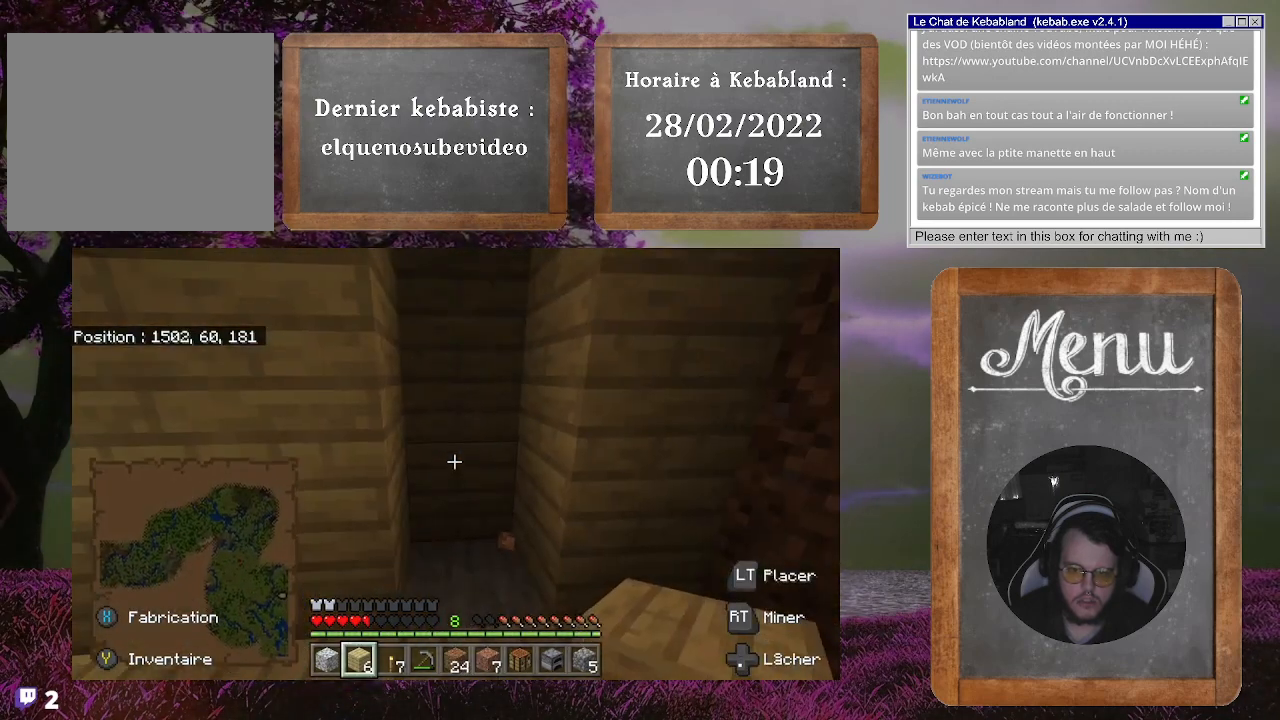
{"buttons": ["L2"], "left_stick": "center", "right_stick": "center", "events": [[33, "right_stick", "up"], [67, "L2", "up"], [267, "right_stick", "center"], [400, "L2", "down"]]}
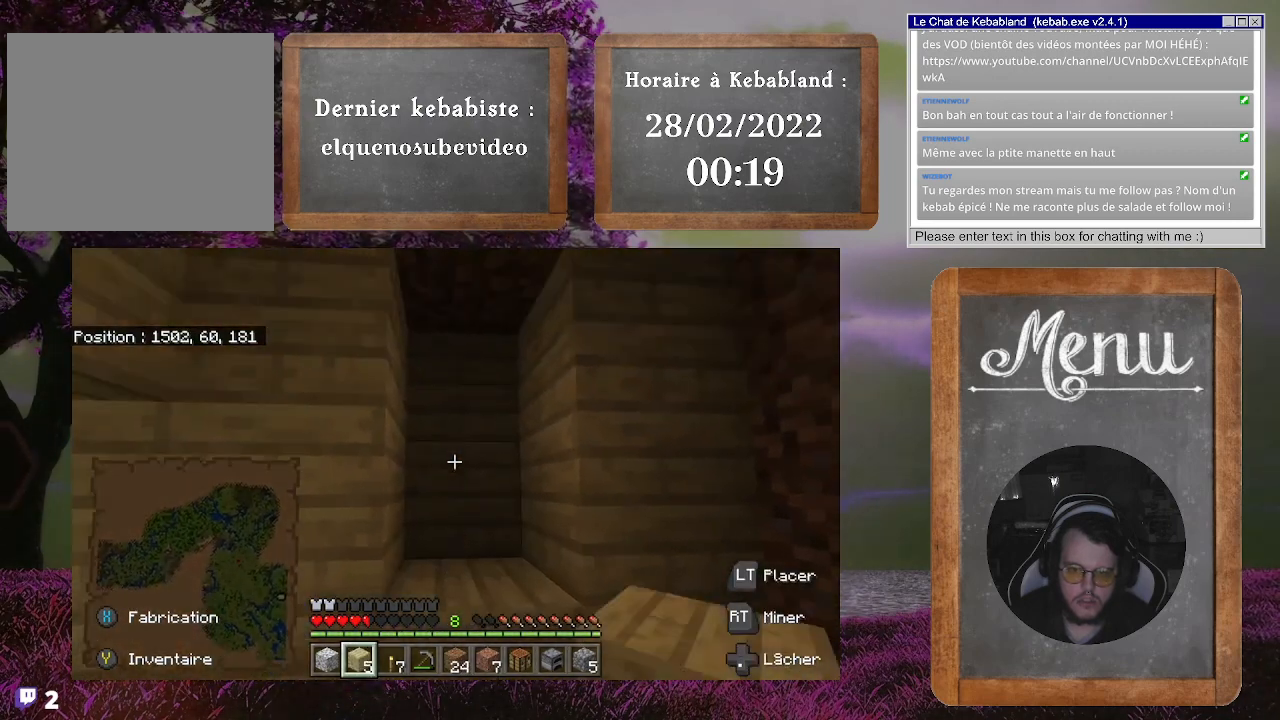
{"buttons": [], "left_stick": "center", "right_stick": "center", "events": [[33, "L2", "up"], [67, "right_stick", "up"], [300, "right_stick", "center"]]}
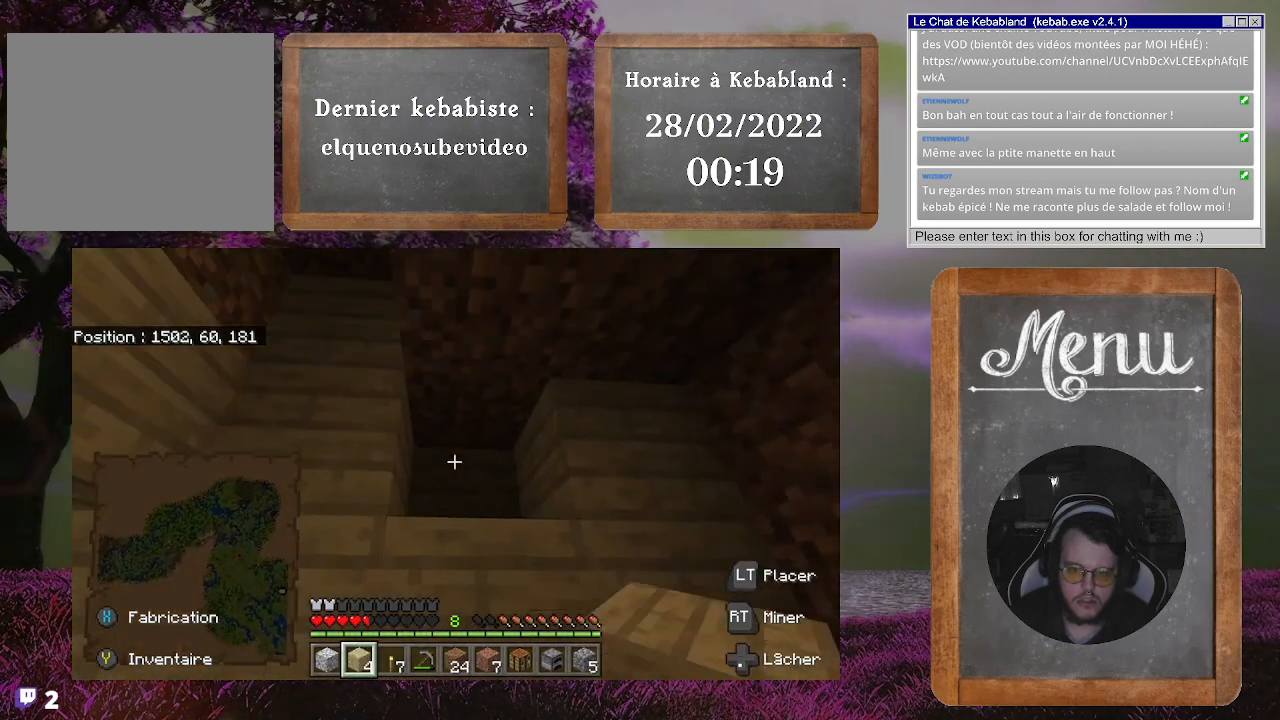
{"buttons": [], "left_stick": "down", "right_stick": "left", "events": [[233, "L2", "down"], [367, "L2", "up"], [367, "right_stick", "down-left"], [400, "left_stick", "down"], [467, "right_stick", "left"]]}
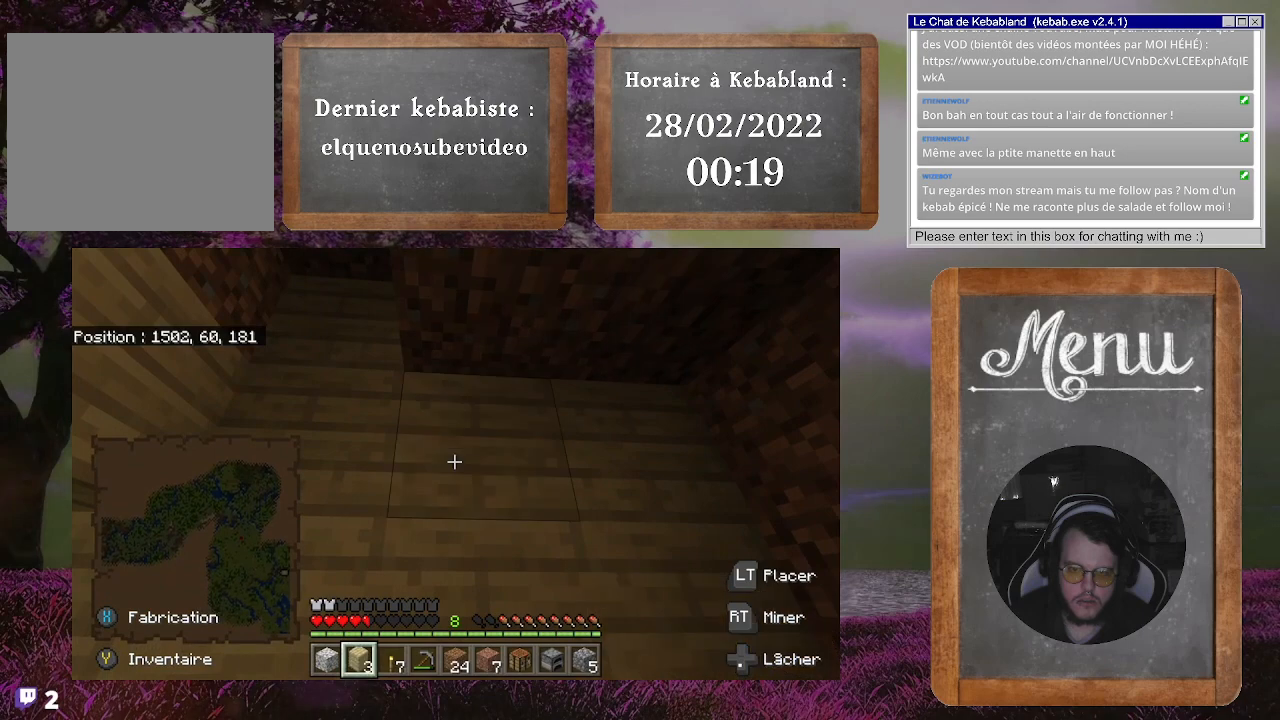
{"buttons": [], "left_stick": "center", "right_stick": "center", "events": [[200, "left_stick", "right"], [400, "left_stick", "center"], [400, "right_stick", "center"]]}
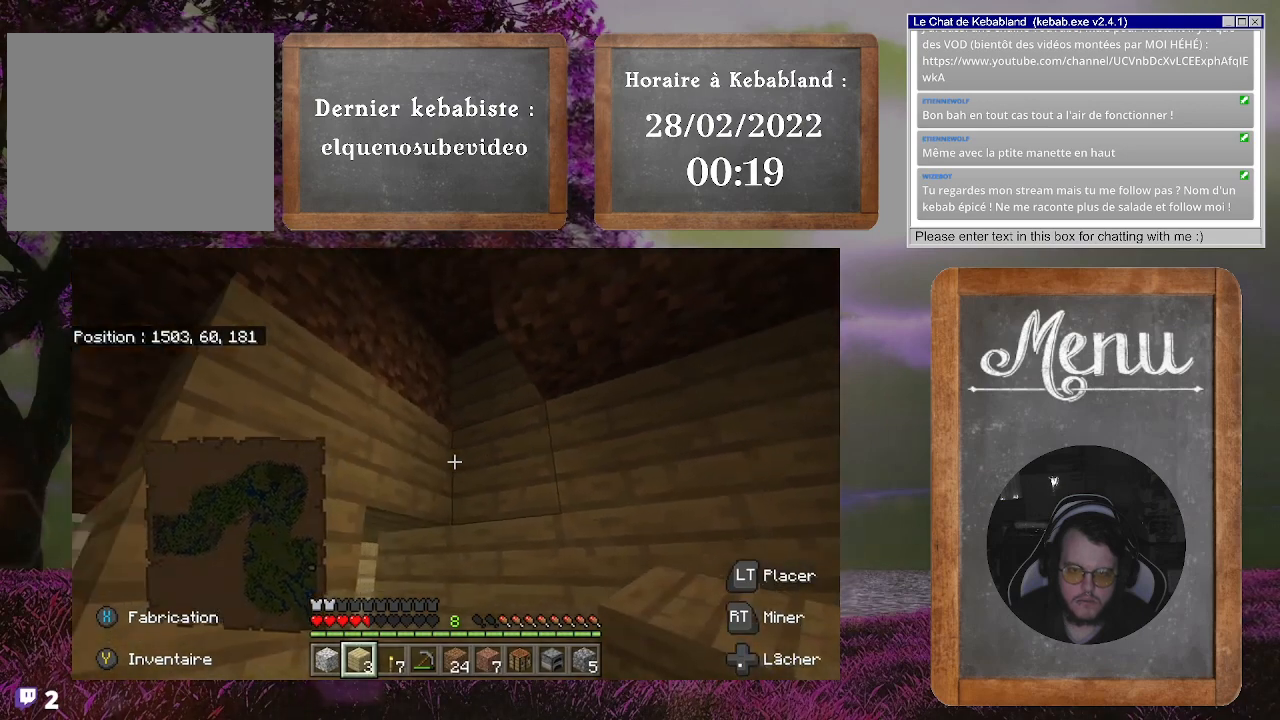
{"buttons": [], "left_stick": "center", "right_stick": "center", "events": [[167, "left_stick", "left"], [167, "right_stick", "up"], [300, "right_stick", "up-right"], [400, "right_stick", "center"], [500, "left_stick", "center"]]}
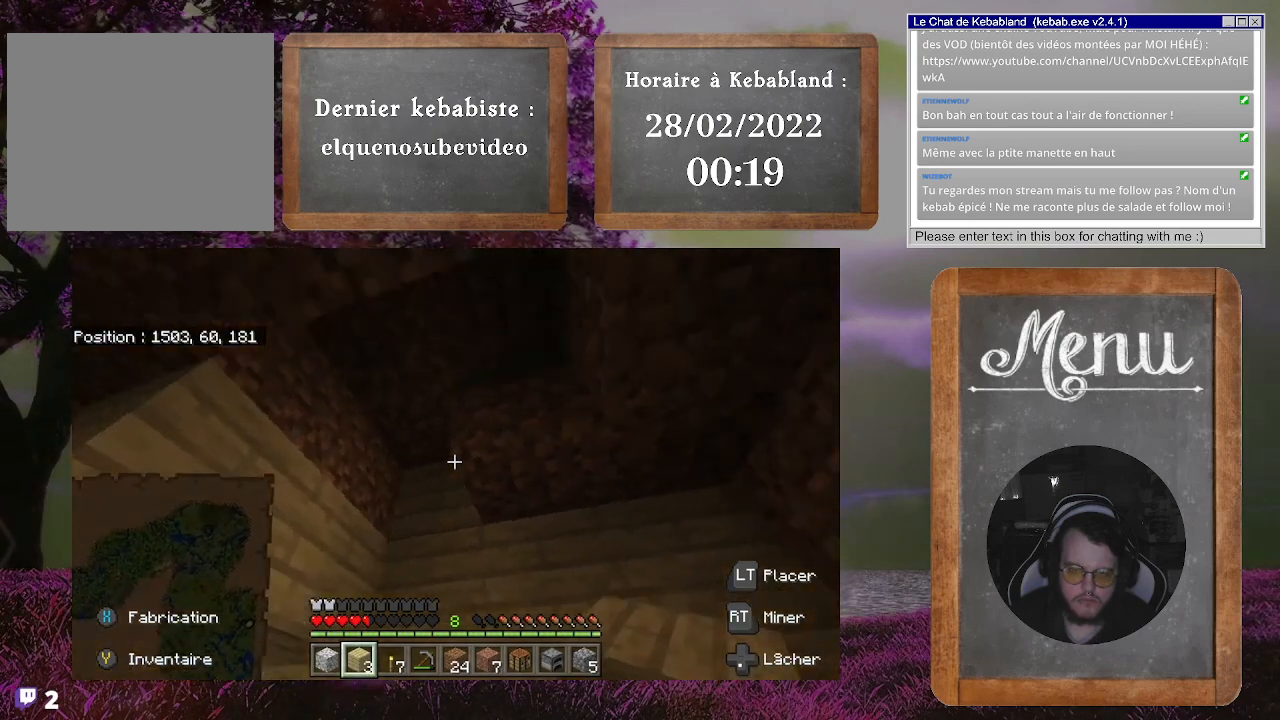
{"buttons": [], "left_stick": "center", "right_stick": "center", "events": []}
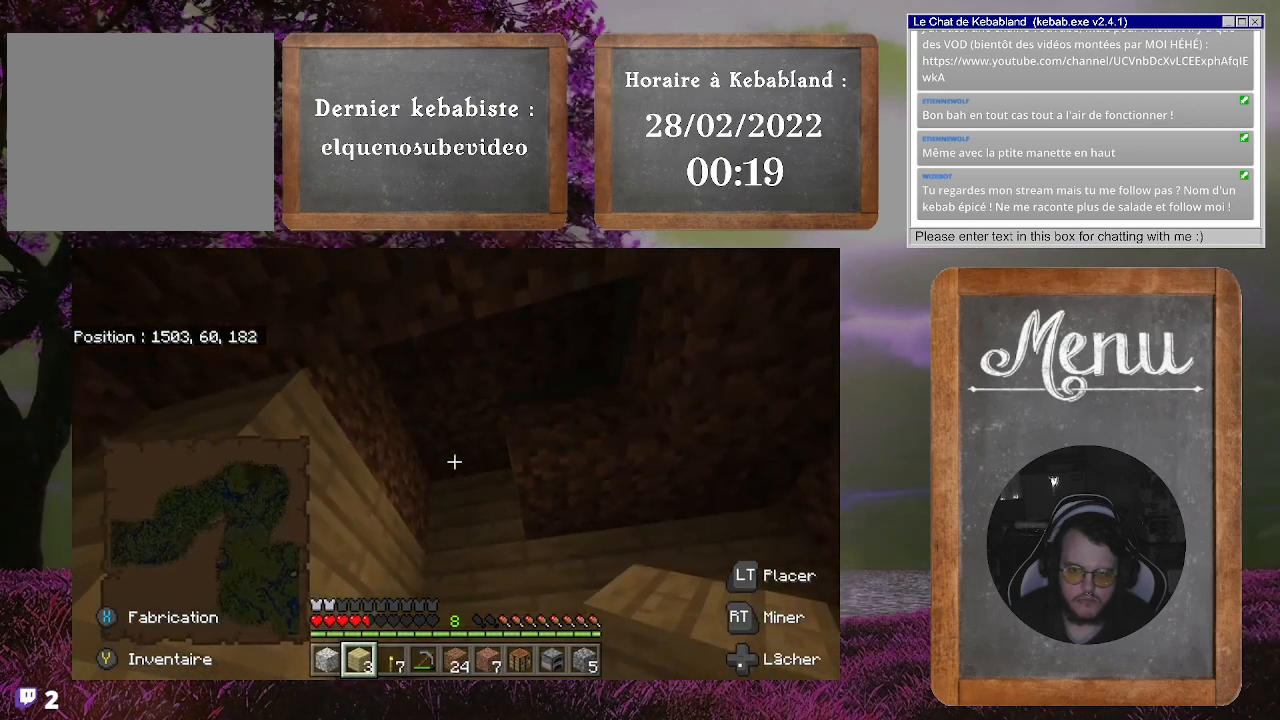
{"buttons": [], "left_stick": "center", "right_stick": "center", "events": []}
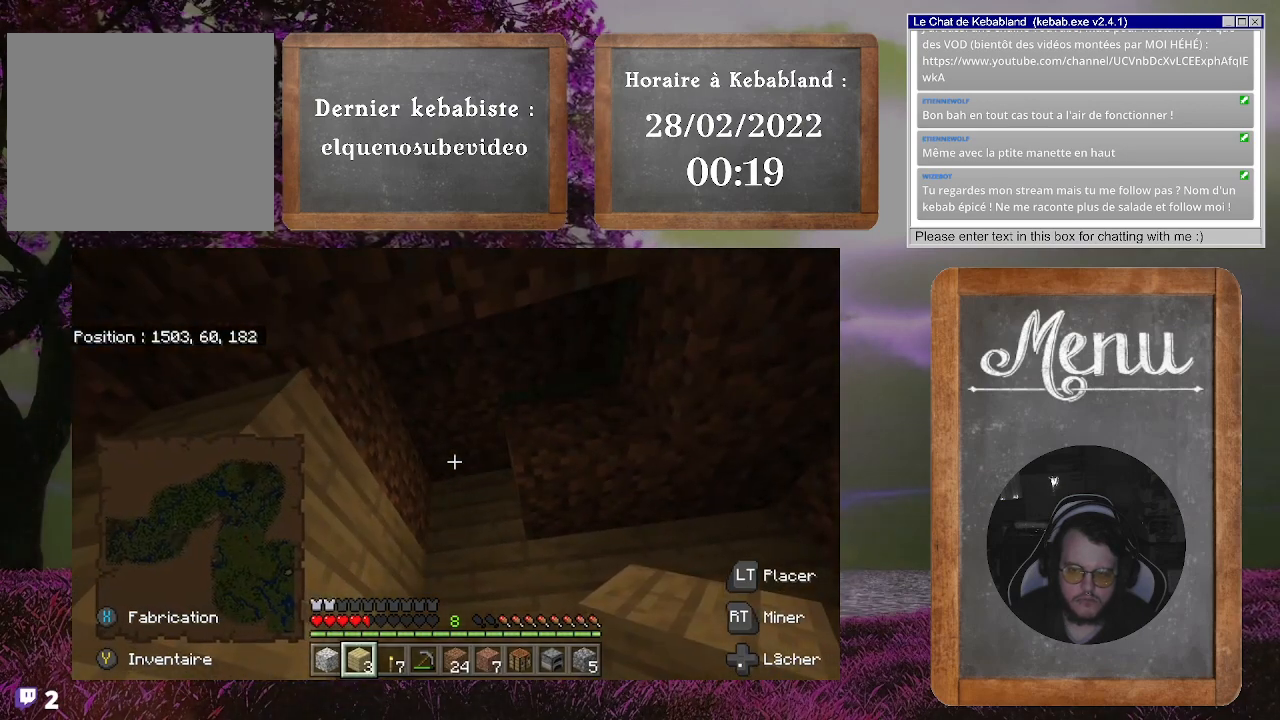
{"buttons": [], "left_stick": "center", "right_stick": "down-right", "events": [[433, "right_stick", "down-right"]]}
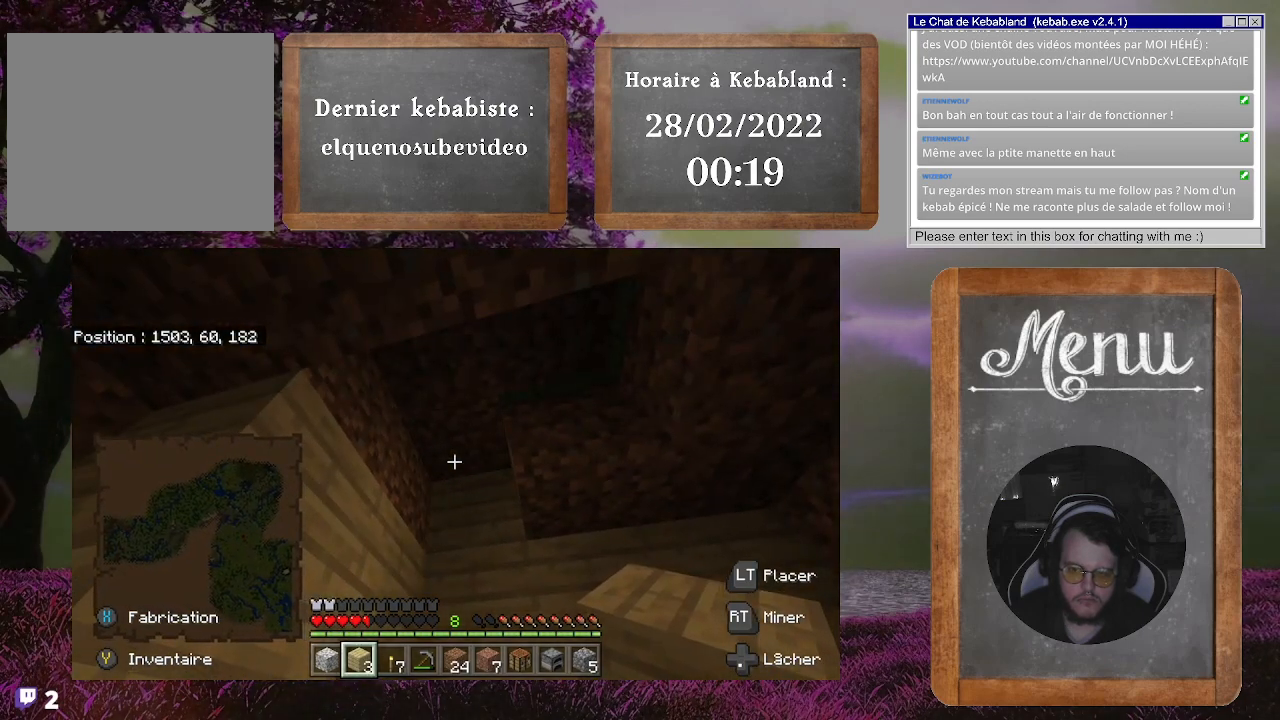
{"buttons": [], "left_stick": "center", "right_stick": "down-left", "events": [[233, "right_stick", "center"], [400, "right_stick", "down-left"]]}
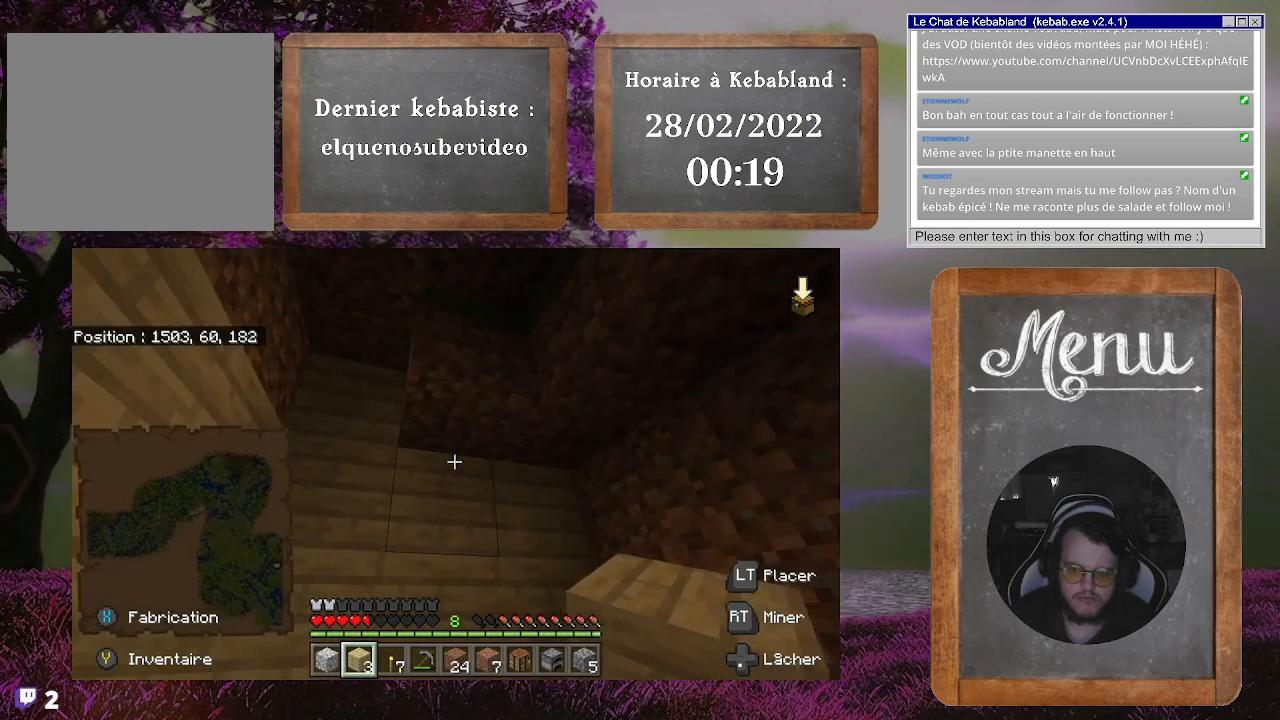
{"buttons": [], "left_stick": "center", "right_stick": "center", "events": [[33, "left_stick", "right"], [233, "left_stick", "center"], [267, "right_stick", "center"]]}
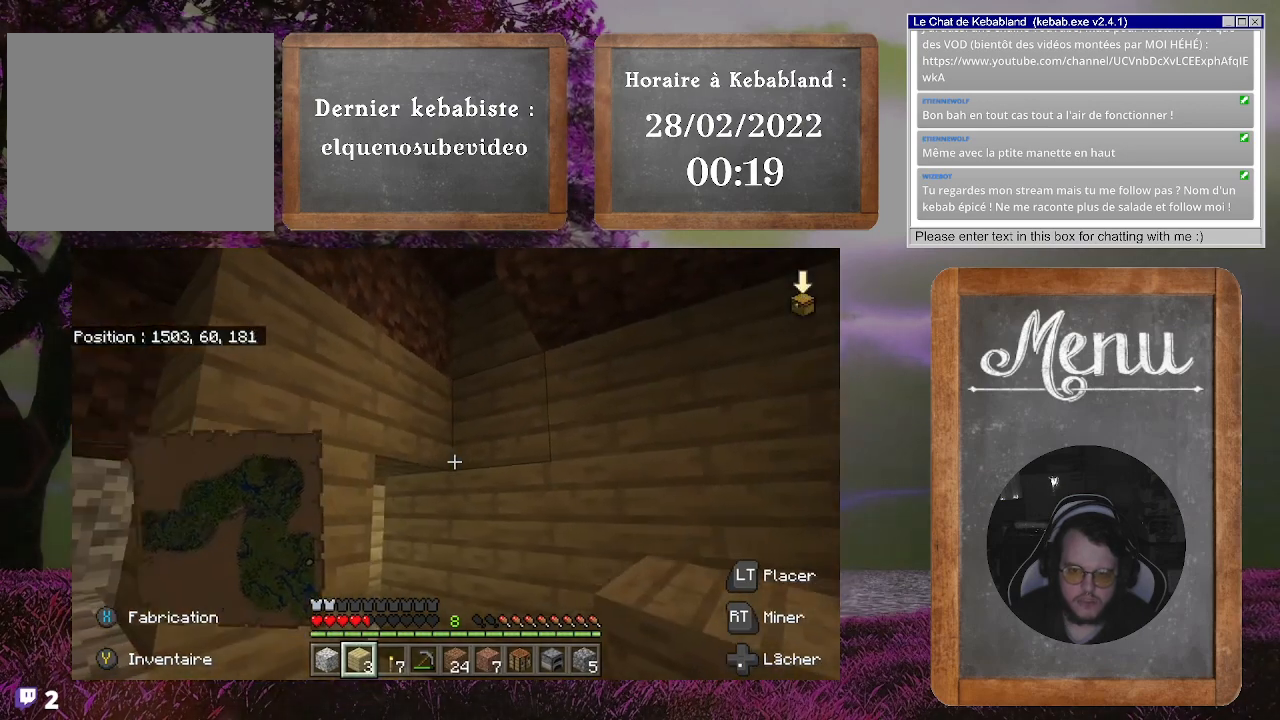
{"buttons": [], "left_stick": "center", "right_stick": "center", "events": []}
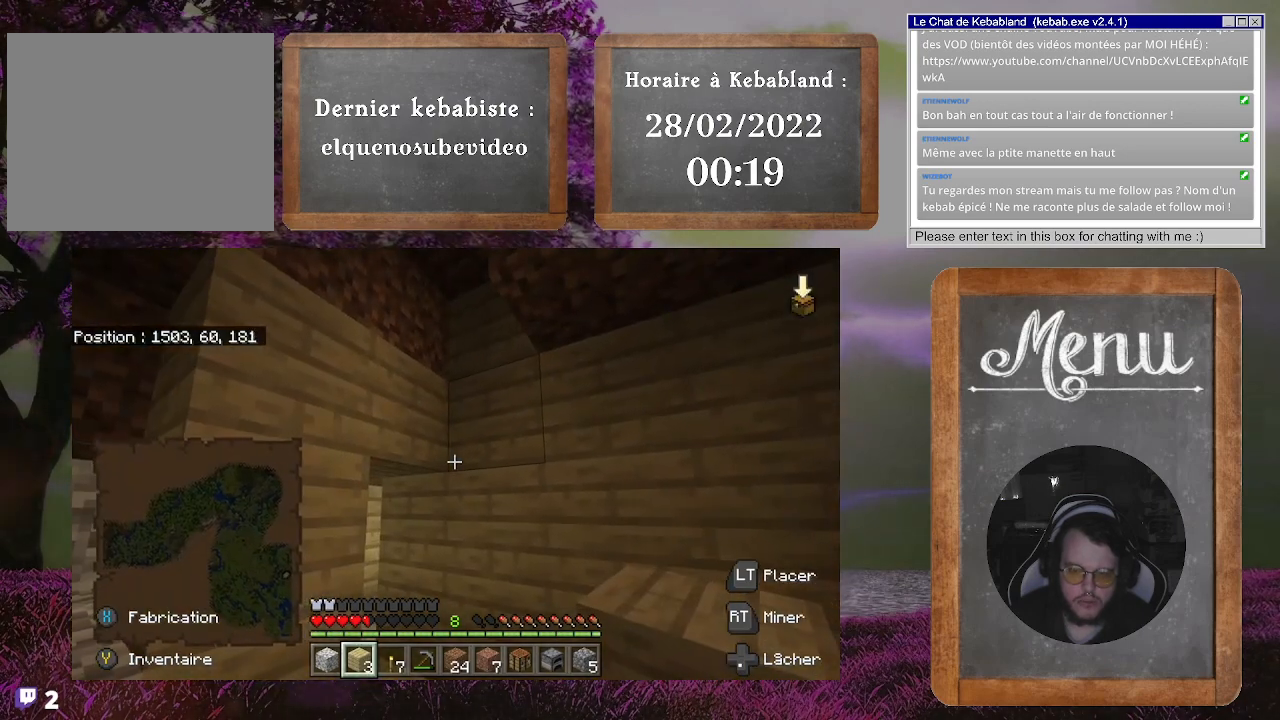
{"buttons": [], "left_stick": "center", "right_stick": "left", "events": [[100, "left_stick", "right"], [133, "right_stick", "left"], [500, "left_stick", "center"]]}